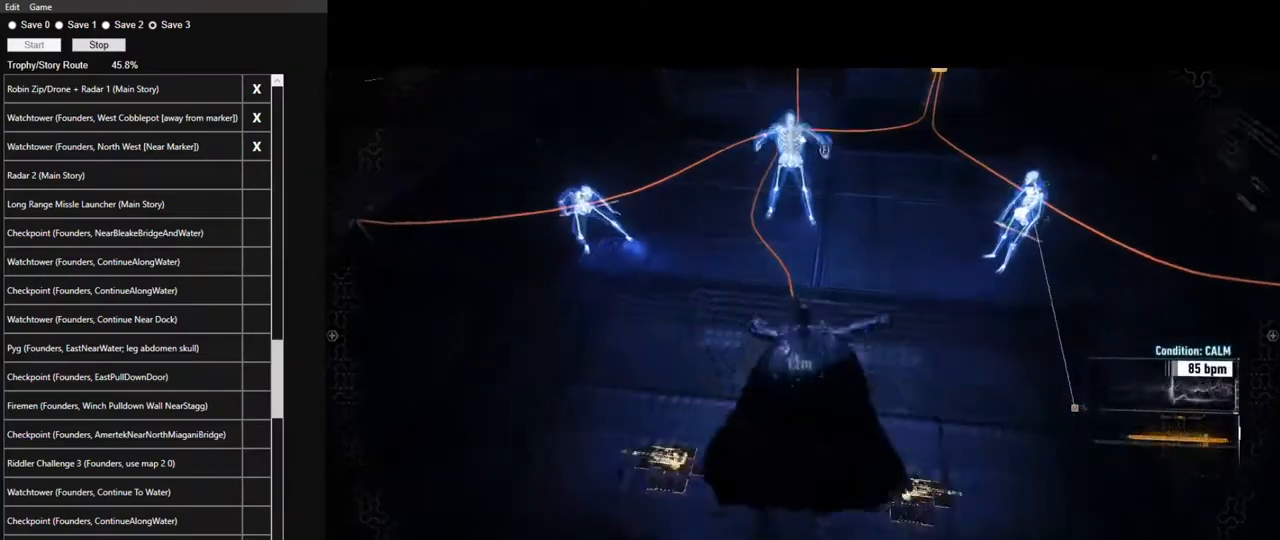
Gameplay with keyboard and mouse; each line is a JSON object with the keys and mouse buttons held at the frame after it. "events" lists presses ("down") and releases ("up") of "1", "2", "3", "4", "5", "a", "alt", "c", "caps_lock", "ctrl", "d", "e", "f", "g", "q", "r", "s", "shift", "space", "t", "tab", "v", "w", "x", "z", "mouse_left", "mouse_wheel" and "mouse_right" between this image and that frame as [ms after this image, input, new state], when the widget could be followed in between. "mouse_left", "mouse_wheel", "mouse_right" = the "left", "wheel", "right" buttons of the "mouse" list. No other keys are recorded. "wheel" means that the mouse wheel is clicked or scrolled. "mouse_move" is the direction in which the mouse moves at that frame (one of eight, or "still"), when it could be read.
{"keys": [], "mouse": [], "mouse_move": "still", "events": []}
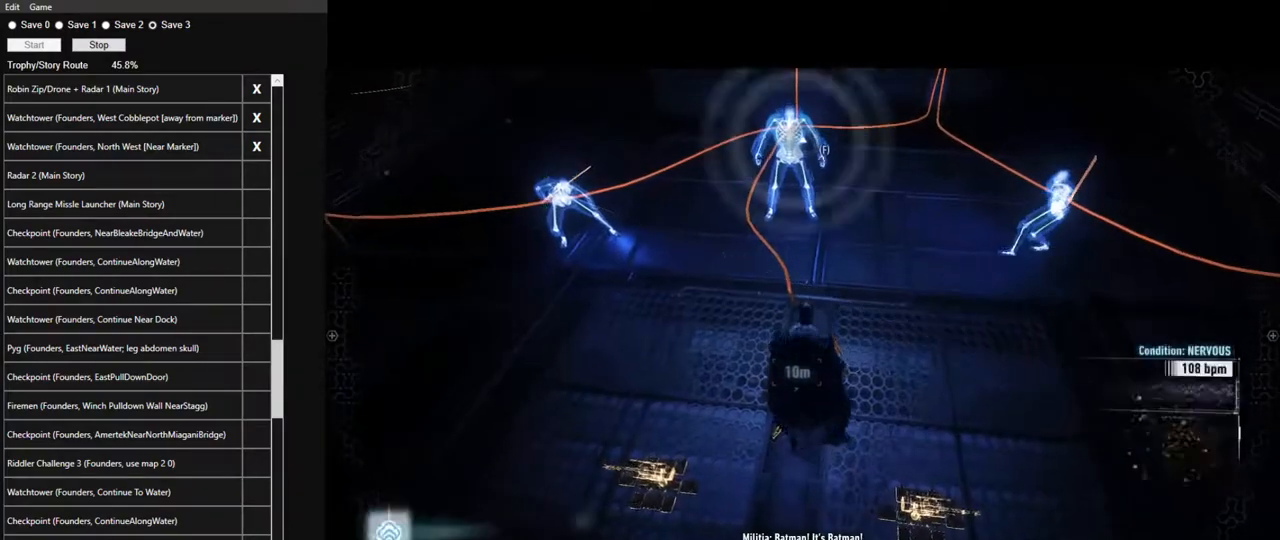
{"keys": ["w"], "mouse": [], "mouse_move": "still", "events": [[500, "w", "down"]]}
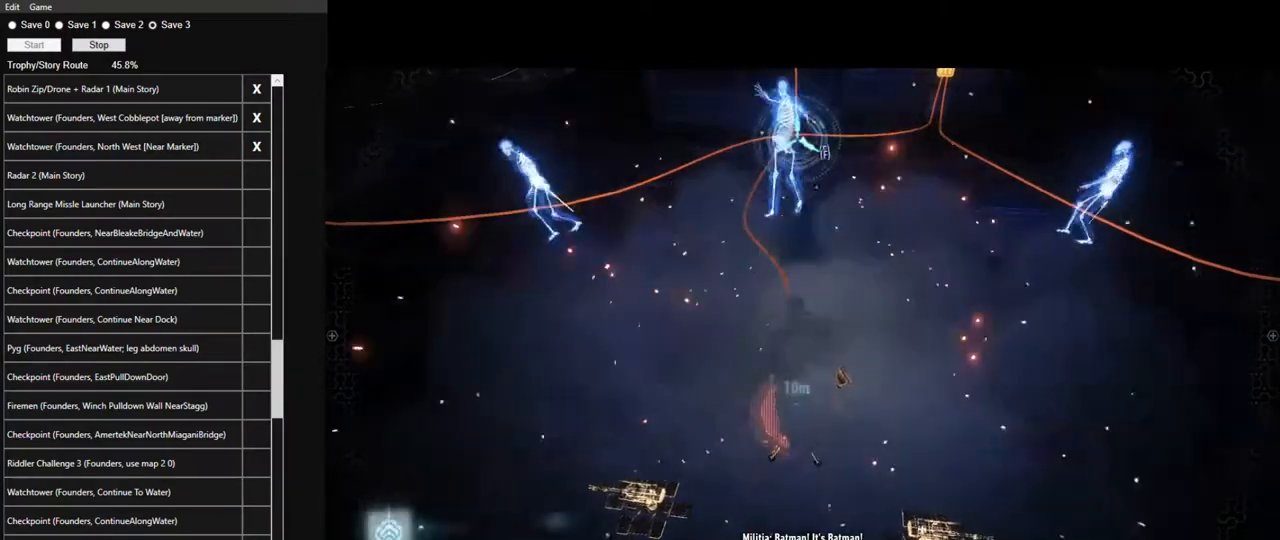
{"keys": [], "mouse": [], "mouse_move": "still", "events": [[467, "w", "up"]]}
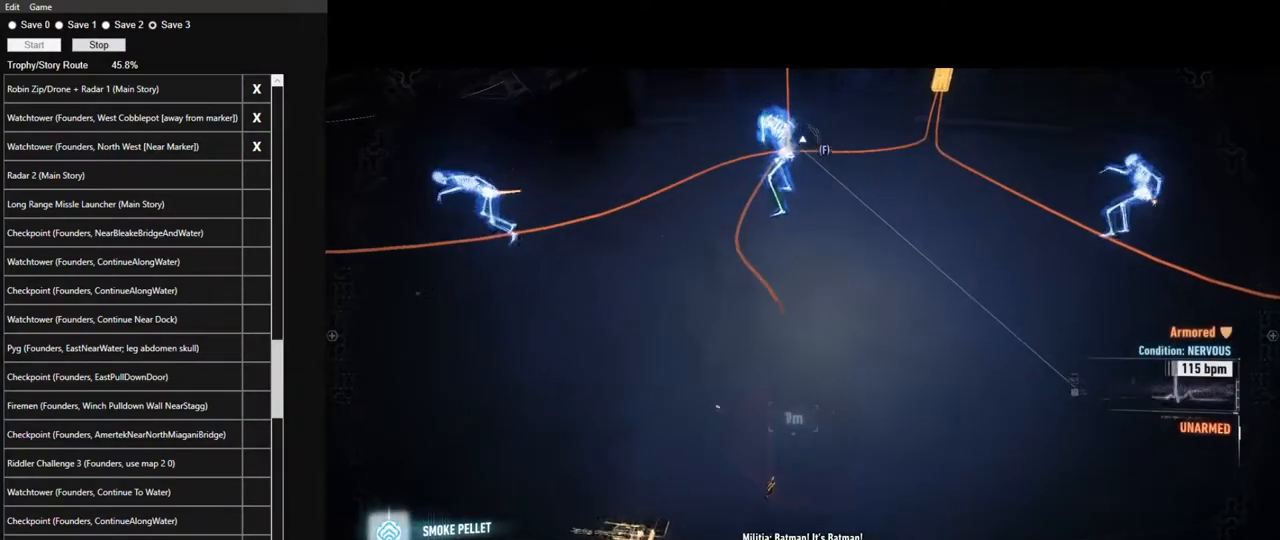
{"keys": [], "mouse": [], "mouse_move": "up-right", "events": [[200, "3", "down"], [250, "3", "up"]]}
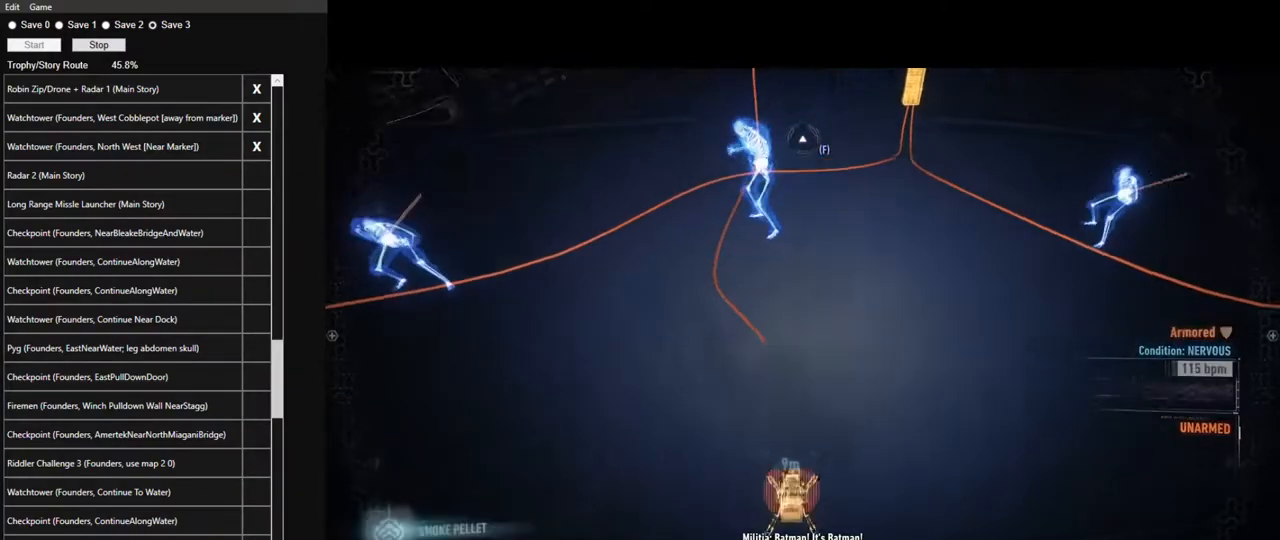
{"keys": [], "mouse": [], "mouse_move": "still", "events": [[300, "w", "down"], [400, "w", "up"]]}
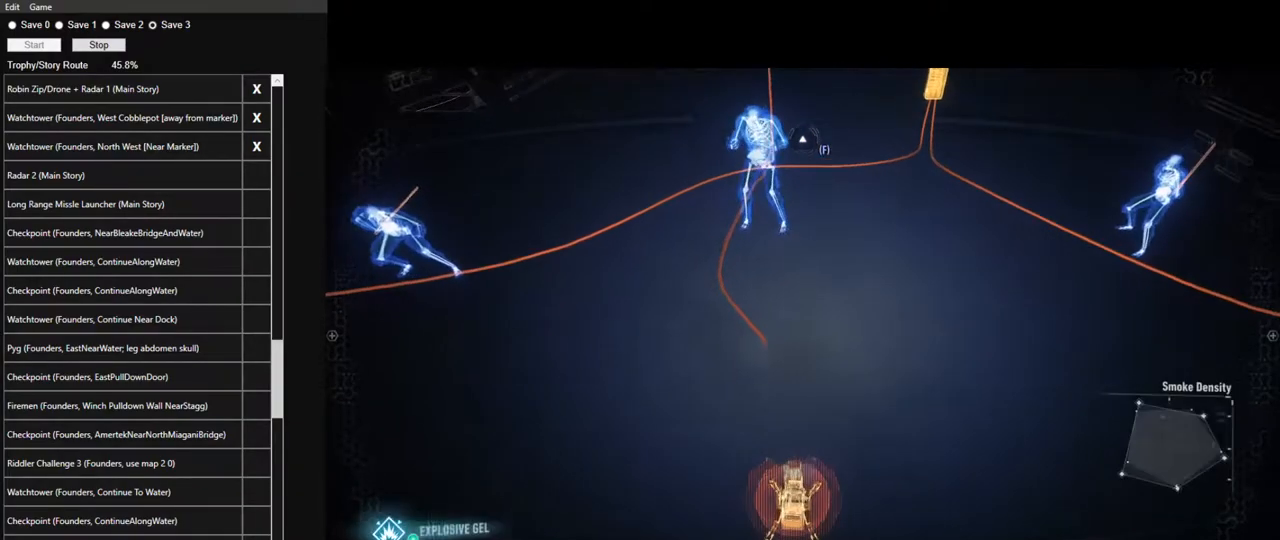
{"keys": [], "mouse": [], "mouse_move": "still", "events": [[33, "mouse_right", "down"], [233, "mouse_left", "down"], [417, "mouse_left", "up"], [417, "mouse_right", "up"]]}
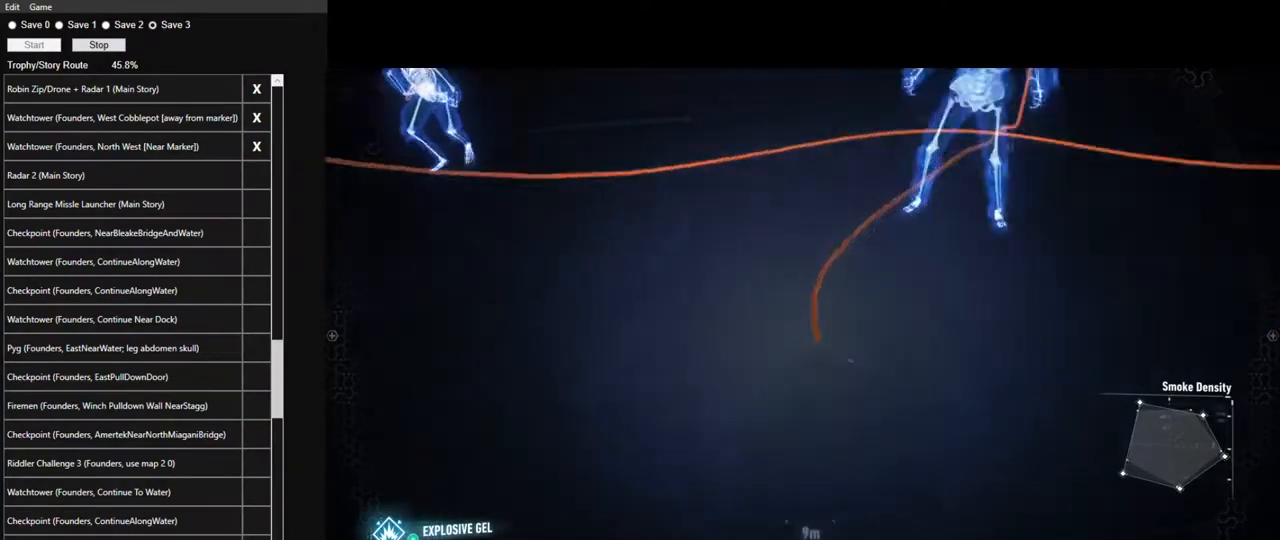
{"keys": [], "mouse": [], "mouse_move": "up-right", "events": []}
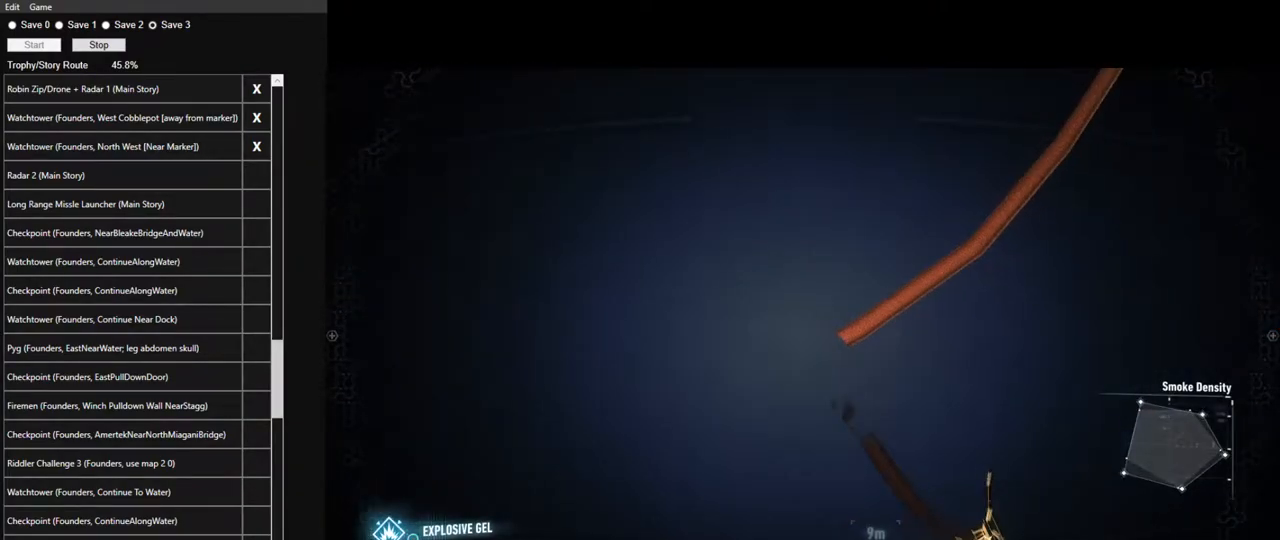
{"keys": ["s", "space"], "mouse": [], "mouse_move": "still", "events": [[17, "mouse_right", "down"], [117, "s", "down"], [167, "space", "down"], [267, "mouse_right", "up"], [267, "space", "up"], [300, "space", "down"], [400, "space", "up"], [500, "space", "down"]]}
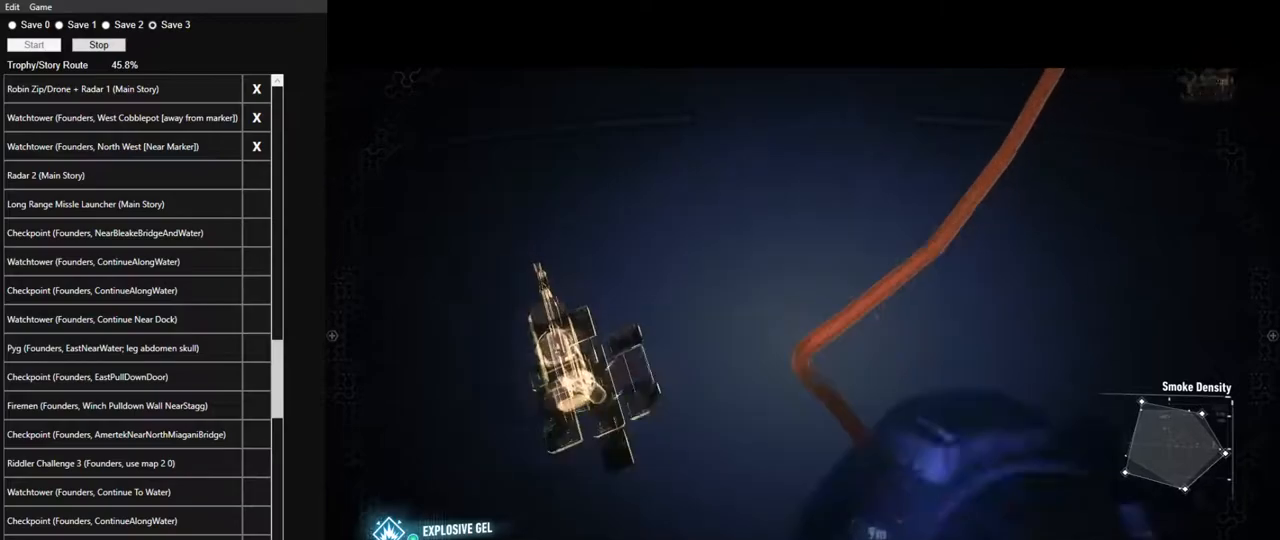
{"keys": ["space", "w"], "mouse": [], "mouse_move": "left", "events": [[83, "space", "up"], [133, "s", "up"], [317, "w", "down"], [417, "space", "down"]]}
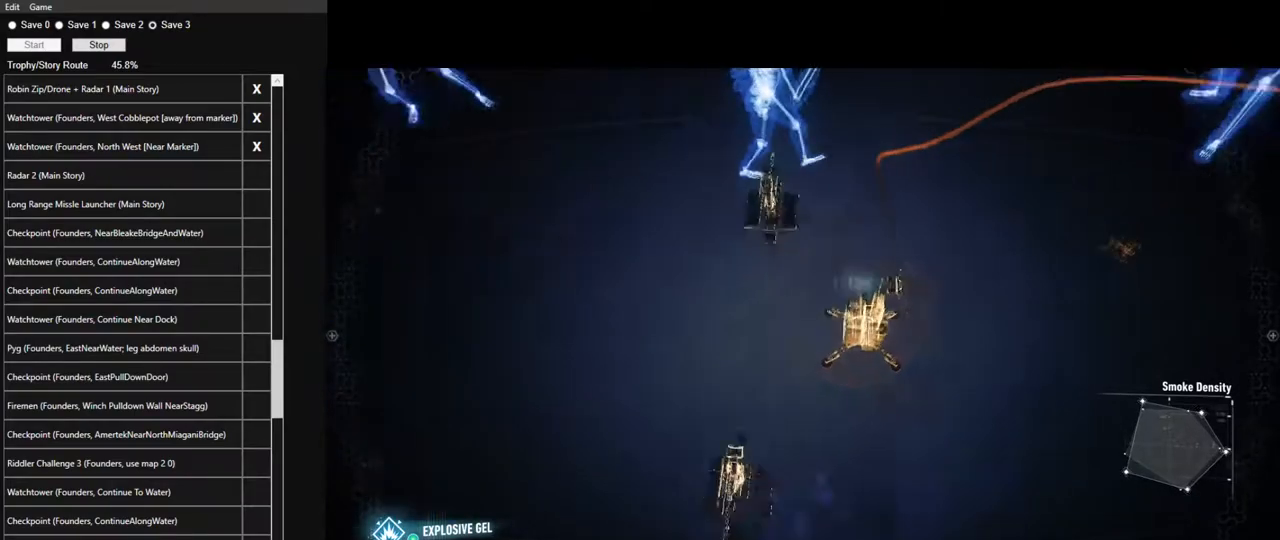
{"keys": ["space", "w"], "mouse": [], "mouse_move": "still", "events": []}
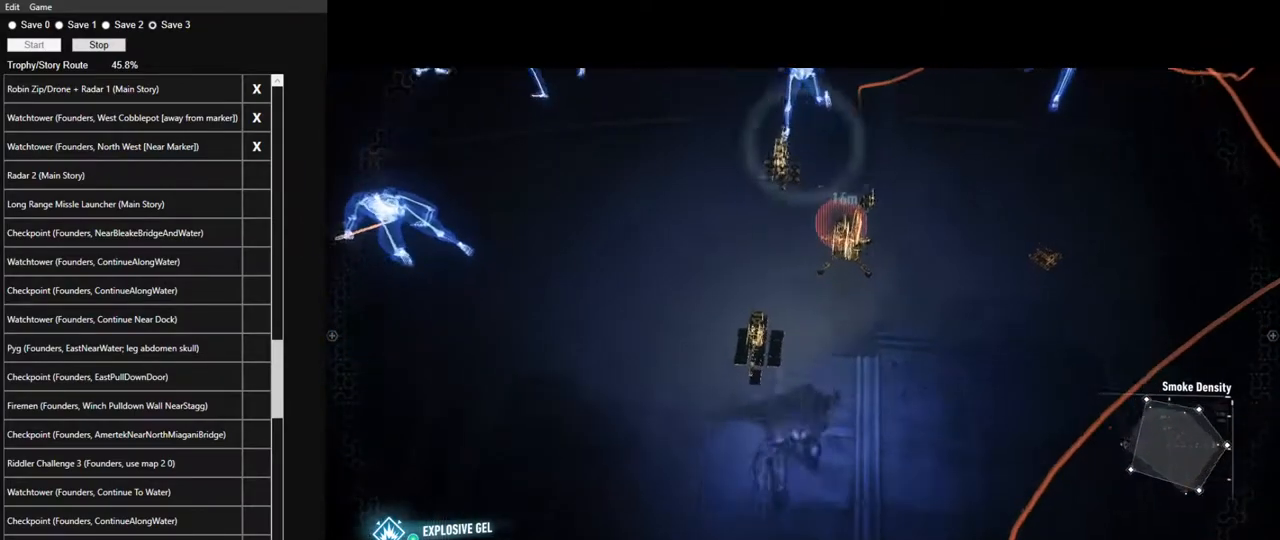
{"keys": ["space", "w"], "mouse": [], "mouse_move": "still", "events": []}
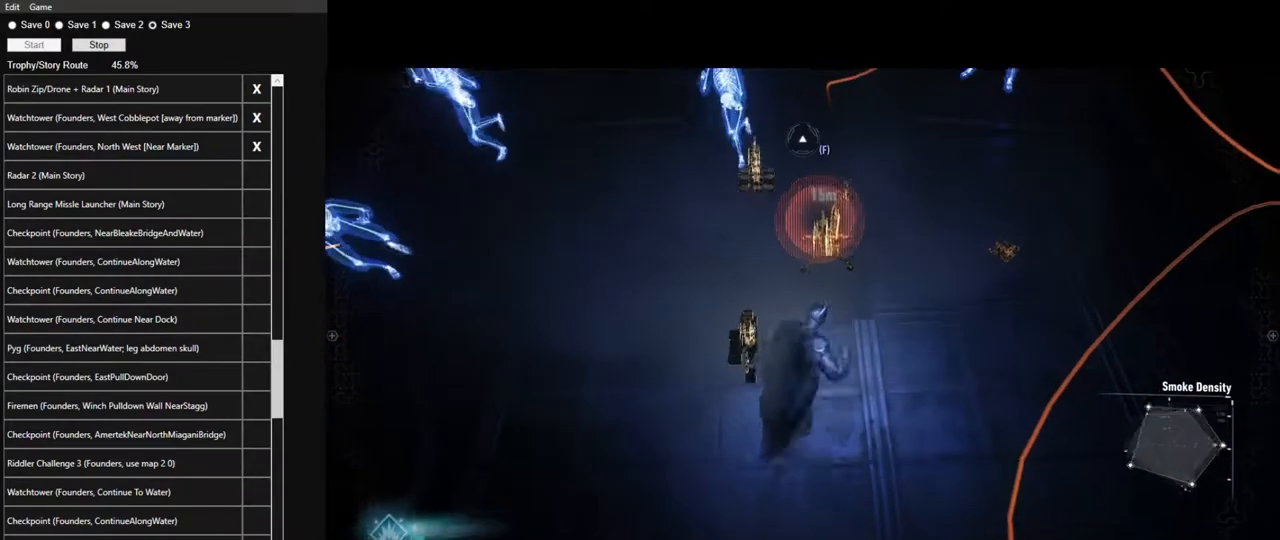
{"keys": ["space", "w"], "mouse": [], "mouse_move": "still", "events": []}
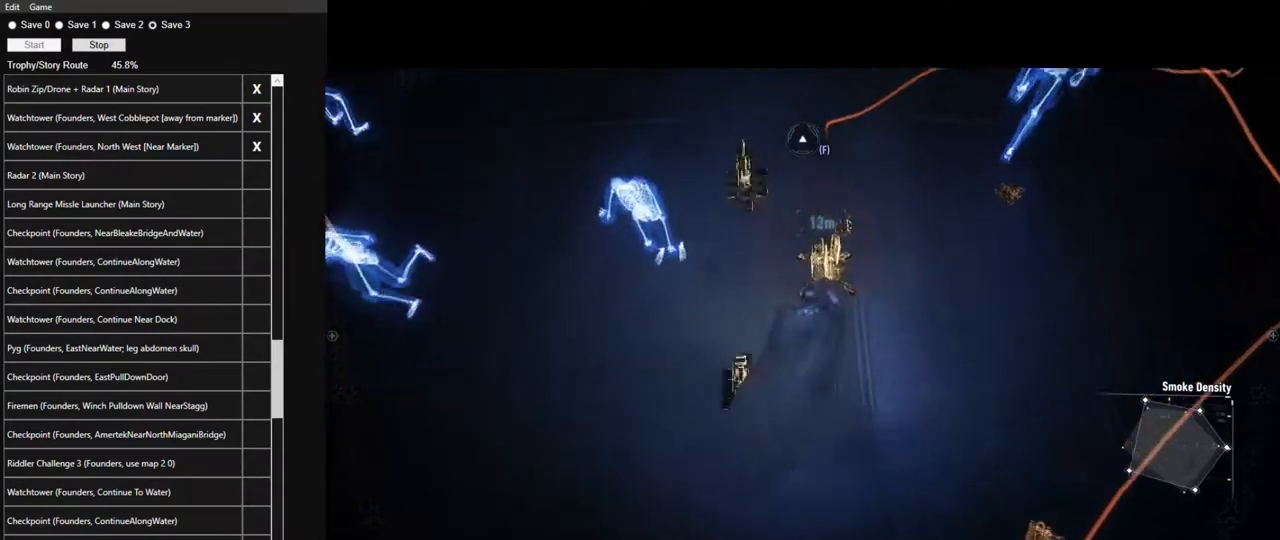
{"keys": ["a", "w"], "mouse": [], "mouse_move": "right", "events": [[17, "a", "down"], [100, "space", "up"]]}
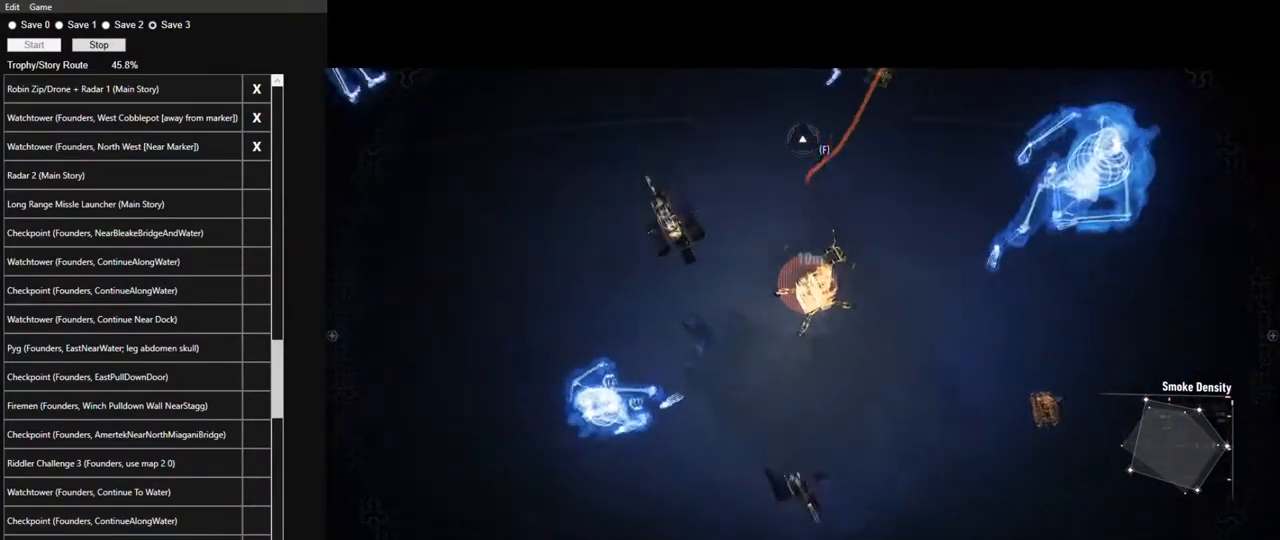
{"keys": [], "mouse": ["right"], "mouse_move": "still", "events": [[17, "w", "up"], [117, "a", "up"], [267, "w", "down"], [450, "mouse_right", "down"], [500, "w", "up"]]}
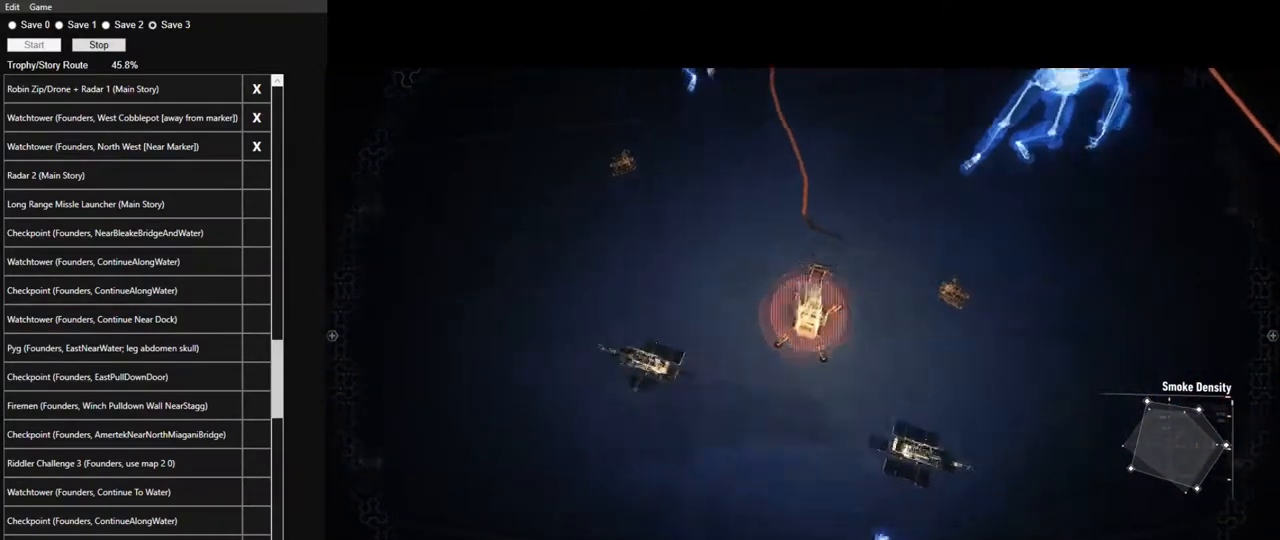
{"keys": [], "mouse": [], "mouse_move": "up-right", "events": [[83, "a", "down"], [233, "a", "up"], [267, "w", "down"], [317, "w", "up"], [500, "mouse_right", "up"]]}
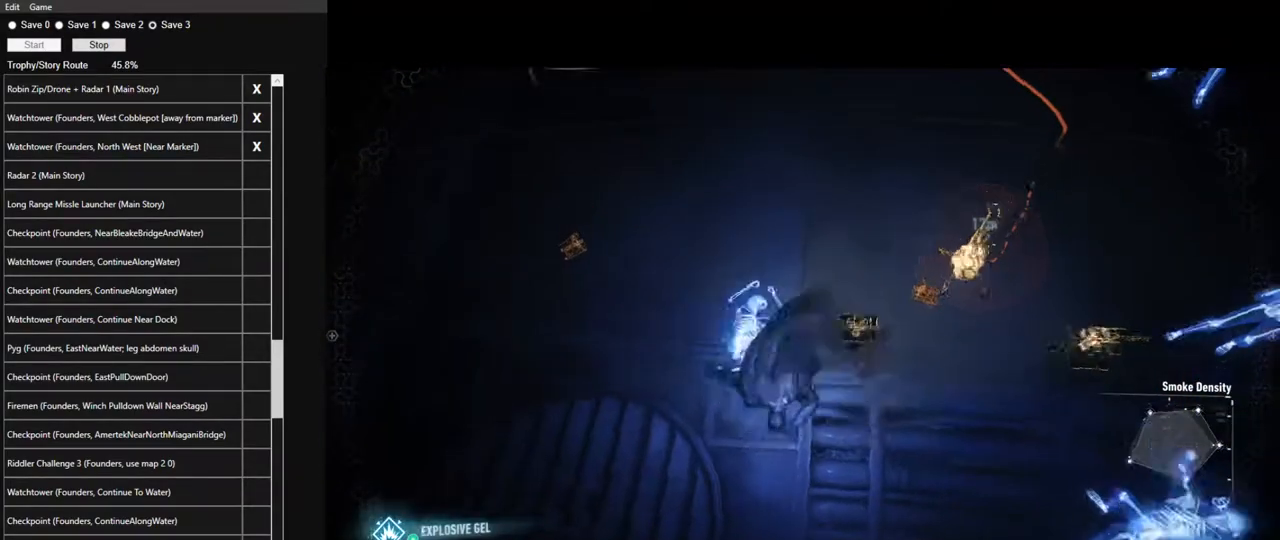
{"keys": ["w"], "mouse": [], "mouse_move": "right", "events": [[150, "d", "down"], [200, "mouse_left", "down"], [250, "mouse_left", "up"], [283, "d", "up"], [333, "w", "down"]]}
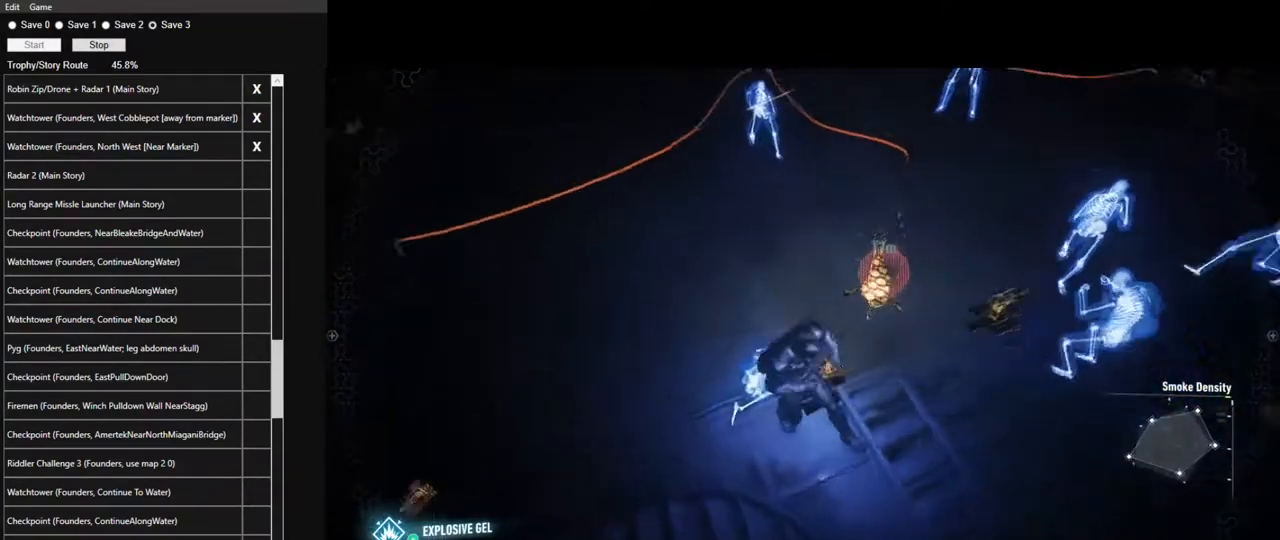
{"keys": ["space", "w"], "mouse": [], "mouse_move": "up-right", "events": [[167, "space", "down"]]}
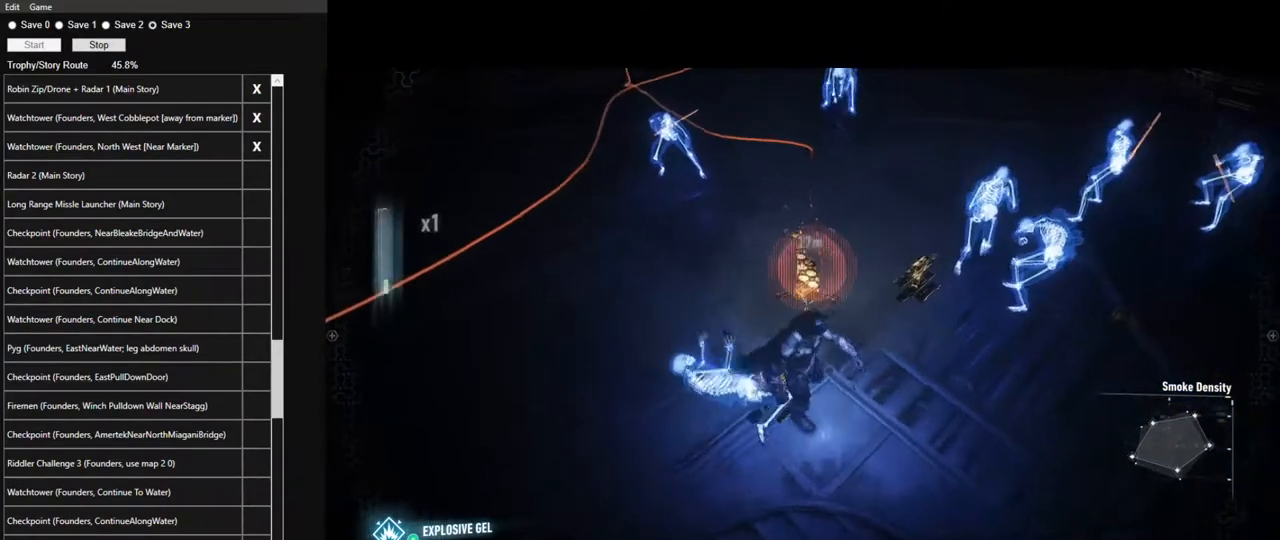
{"keys": ["space", "w"], "mouse": [], "mouse_move": "still", "events": []}
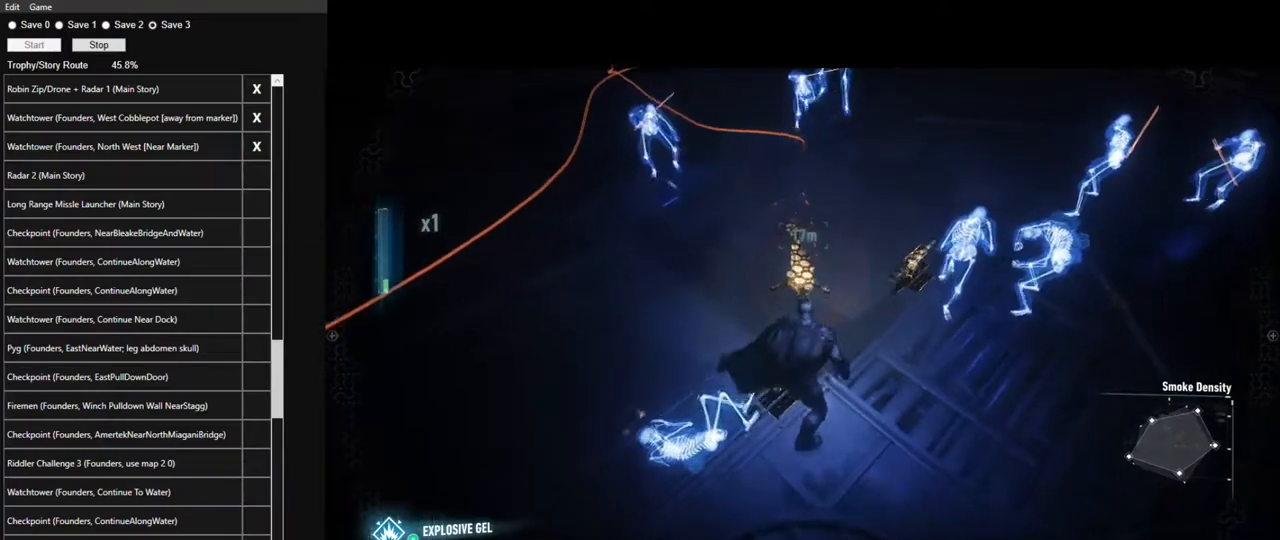
{"keys": ["space", "w"], "mouse": [], "mouse_move": "still", "events": []}
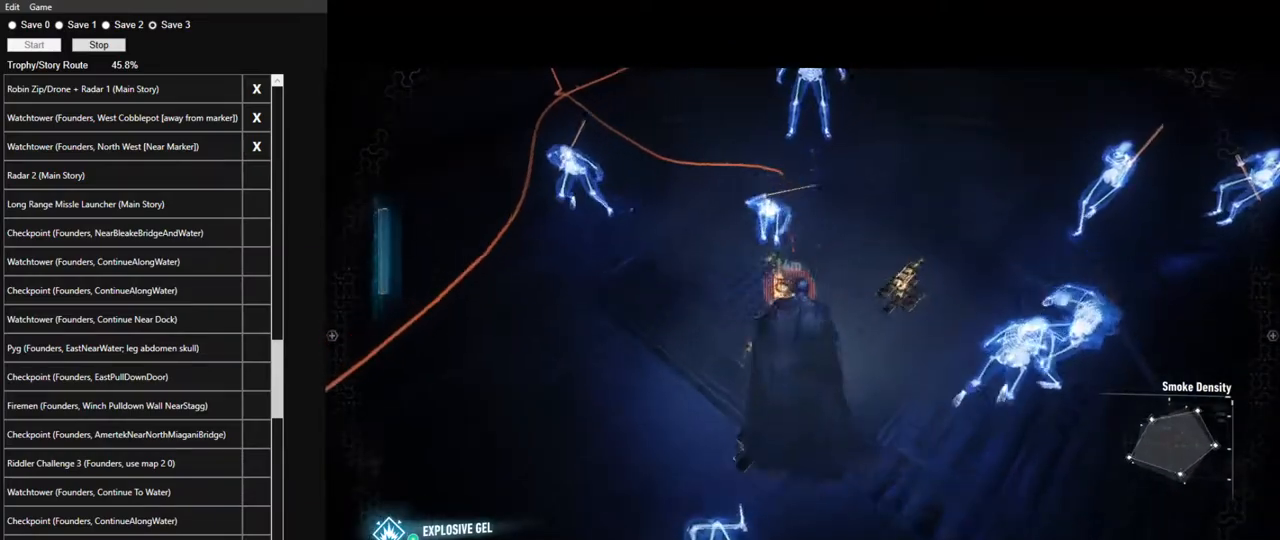
{"keys": ["w"], "mouse": ["right"], "mouse_move": "left", "events": [[117, "mouse_right", "down"], [500, "space", "up"]]}
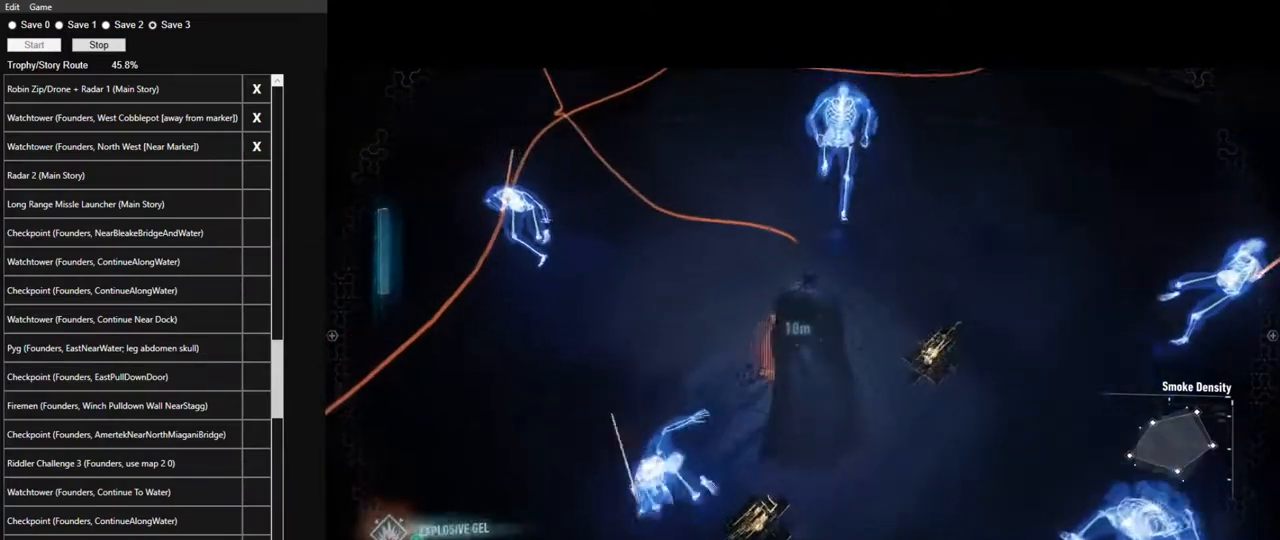
{"keys": [], "mouse": ["right"], "mouse_move": "still", "events": [[83, "w", "up"], [183, "a", "down"], [367, "a", "up"], [367, "mouse_left", "down"], [467, "mouse_left", "up"]]}
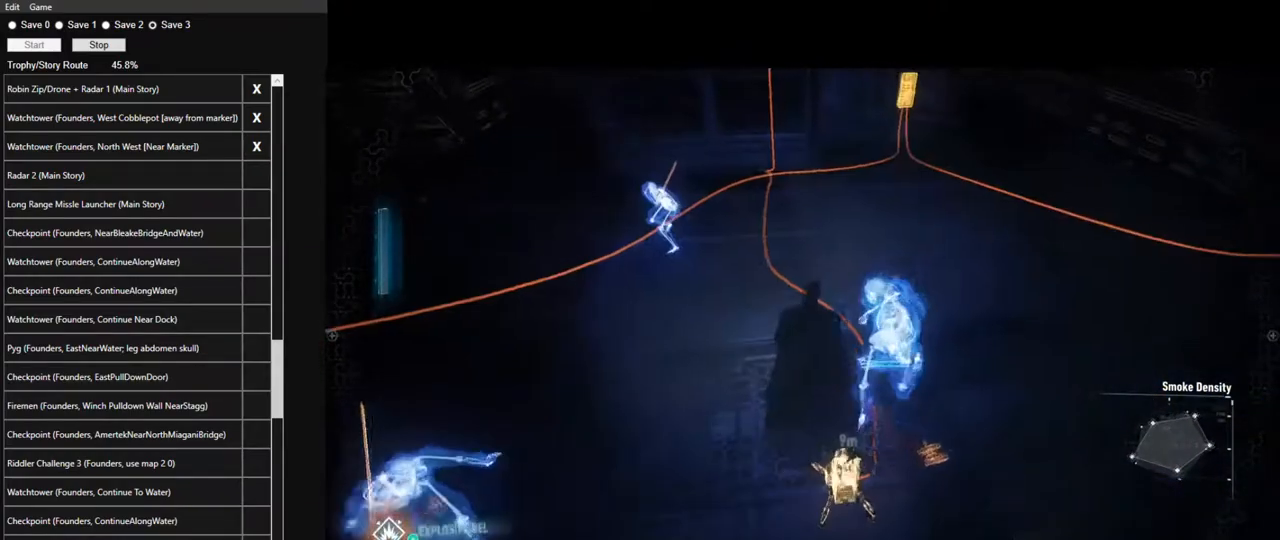
{"keys": ["d", "w"], "mouse": ["right"], "mouse_move": "still", "events": [[333, "d", "down"], [483, "w", "down"]]}
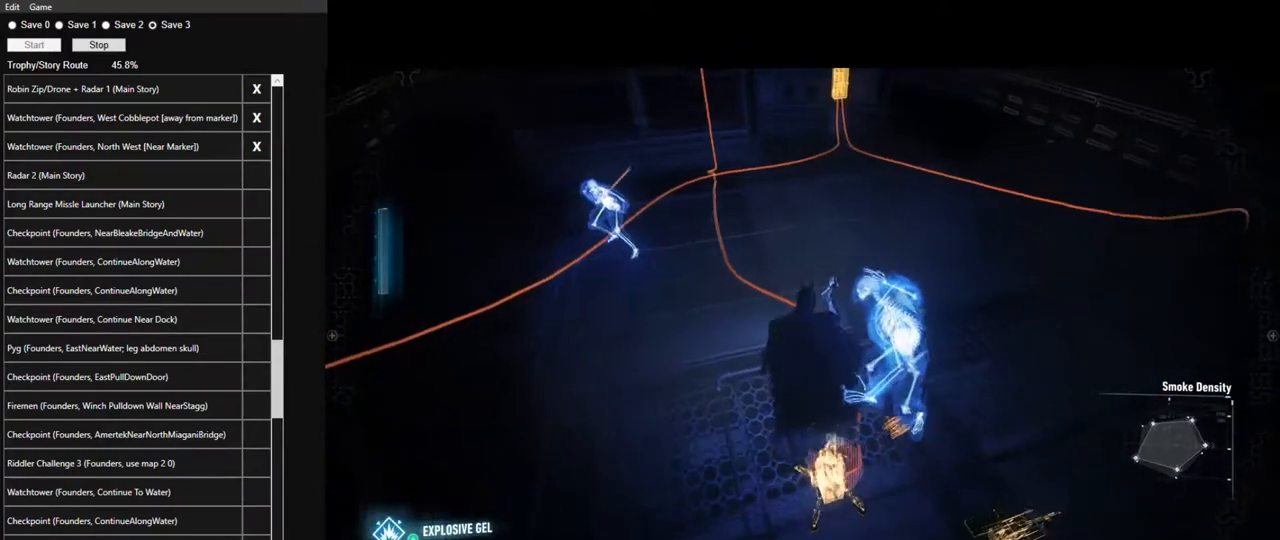
{"keys": ["d", "w"], "mouse": ["right"], "mouse_move": "still", "events": []}
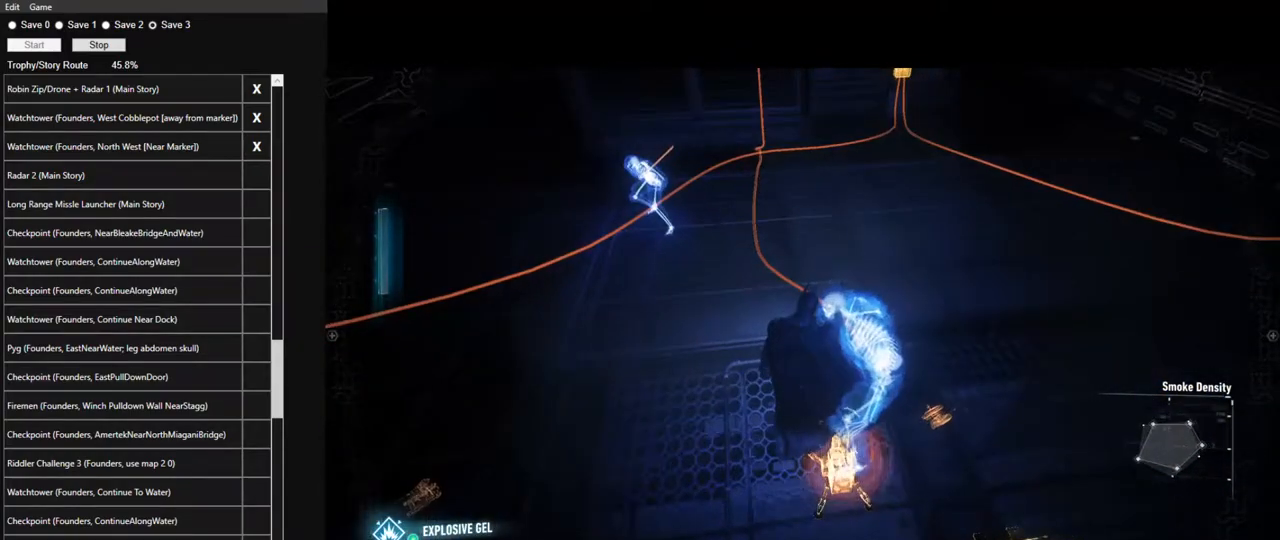
{"keys": ["d"], "mouse": ["right"], "mouse_move": "still", "events": [[467, "w", "up"]]}
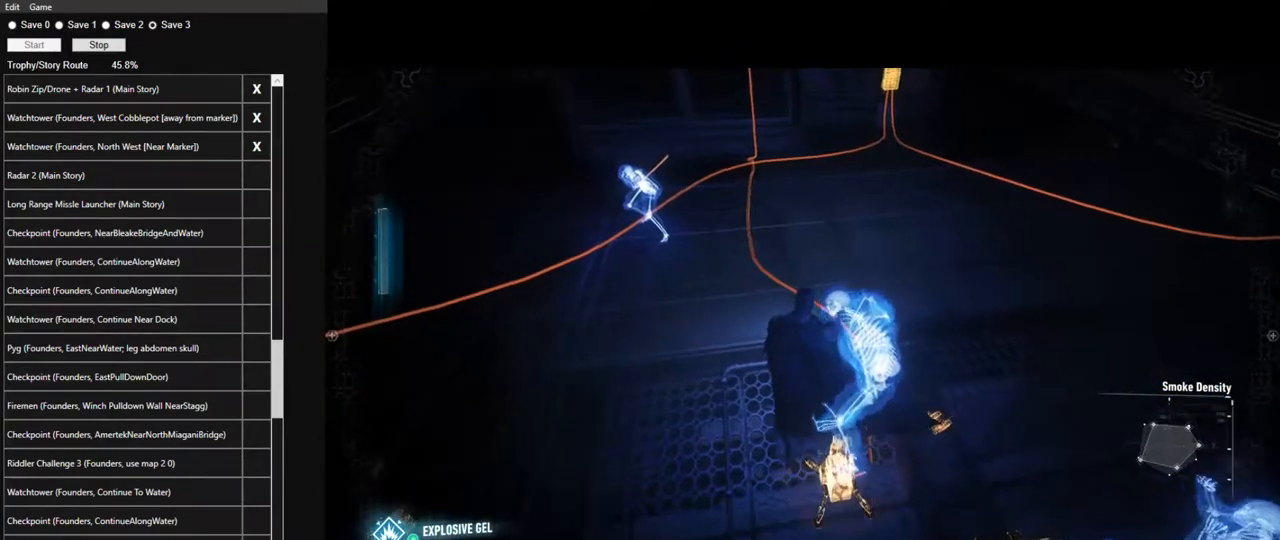
{"keys": ["d", "w"], "mouse": ["right"], "mouse_move": "still", "events": [[333, "w", "down"]]}
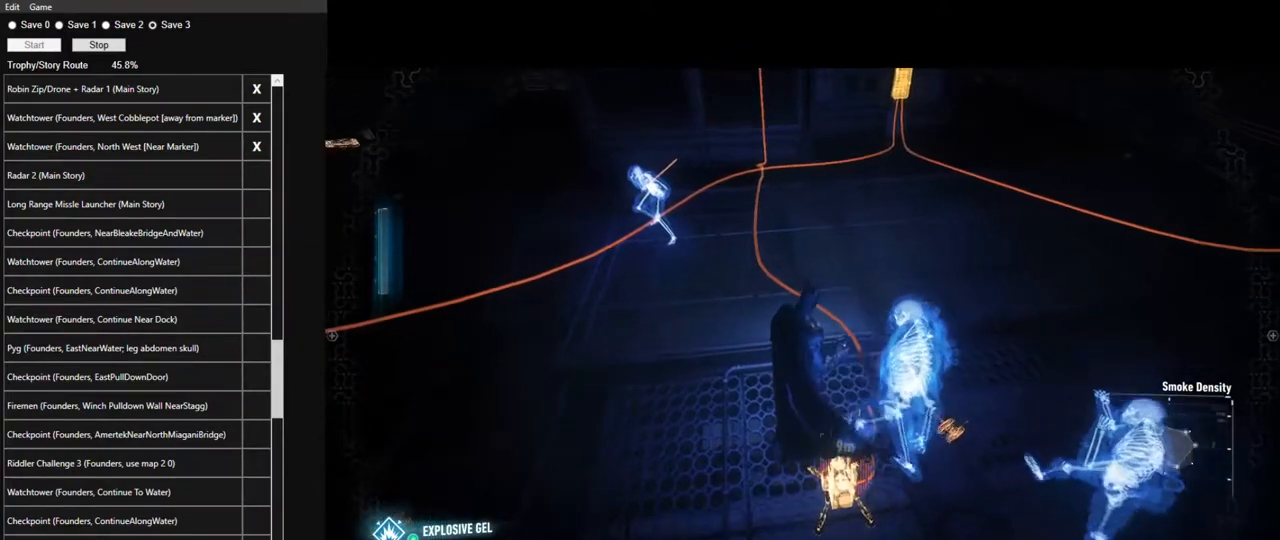
{"keys": ["d", "w"], "mouse": ["right"], "mouse_move": "still", "events": [[67, "w", "up"], [500, "w", "down"]]}
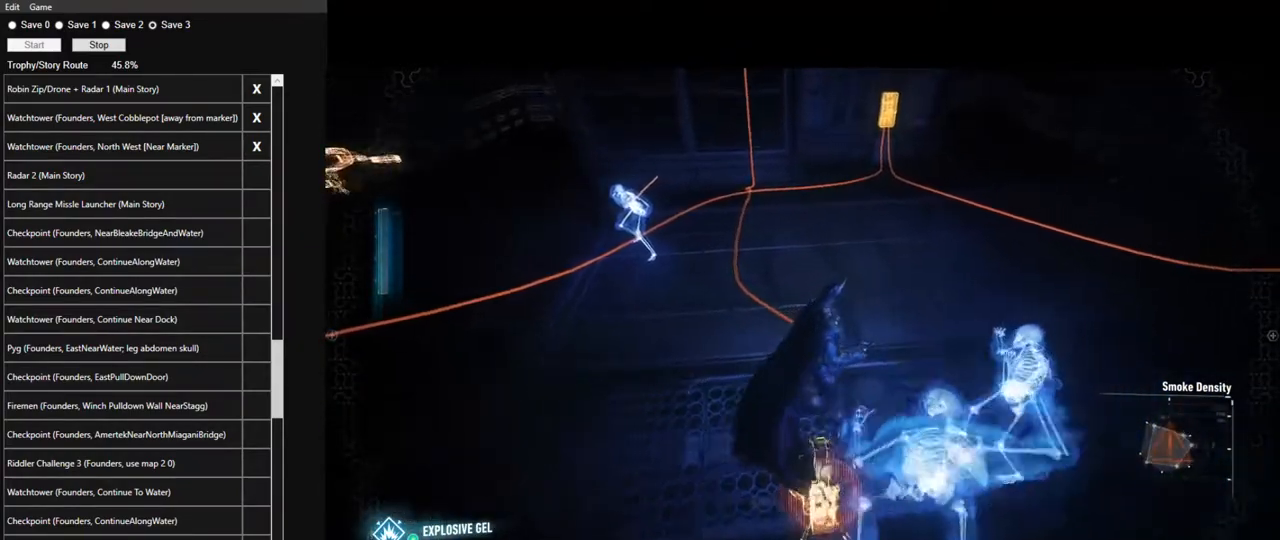
{"keys": [], "mouse": ["right"], "mouse_move": "still", "events": [[83, "d", "up"], [183, "mouse_left", "down"], [283, "w", "up"], [317, "mouse_left", "up"]]}
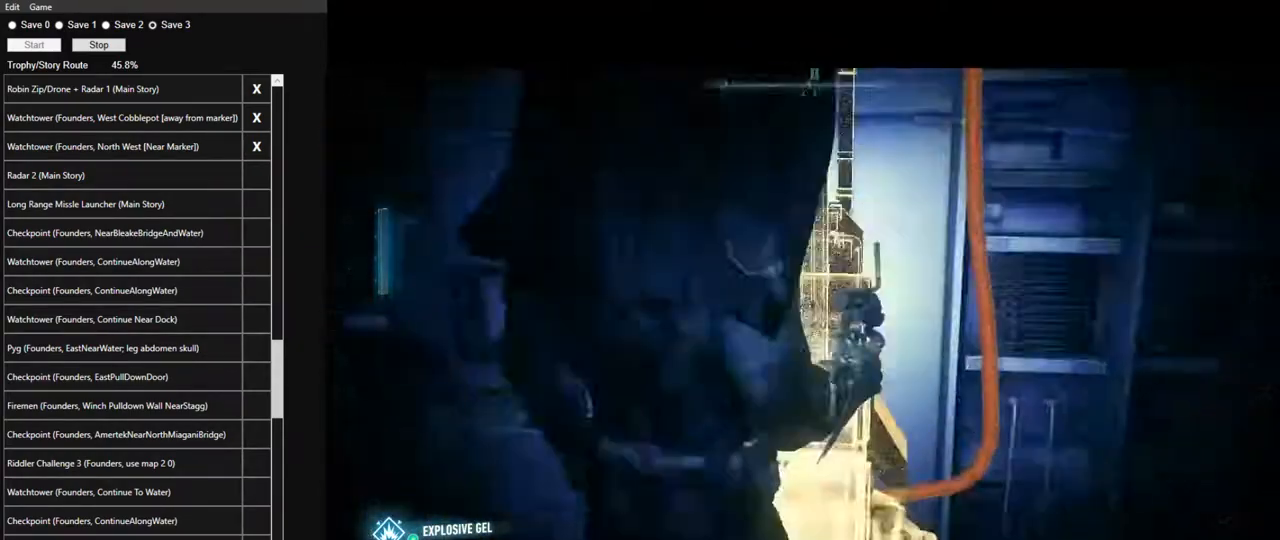
{"keys": [], "mouse": [], "mouse_move": "right", "events": [[100, "mouse_right", "up"]]}
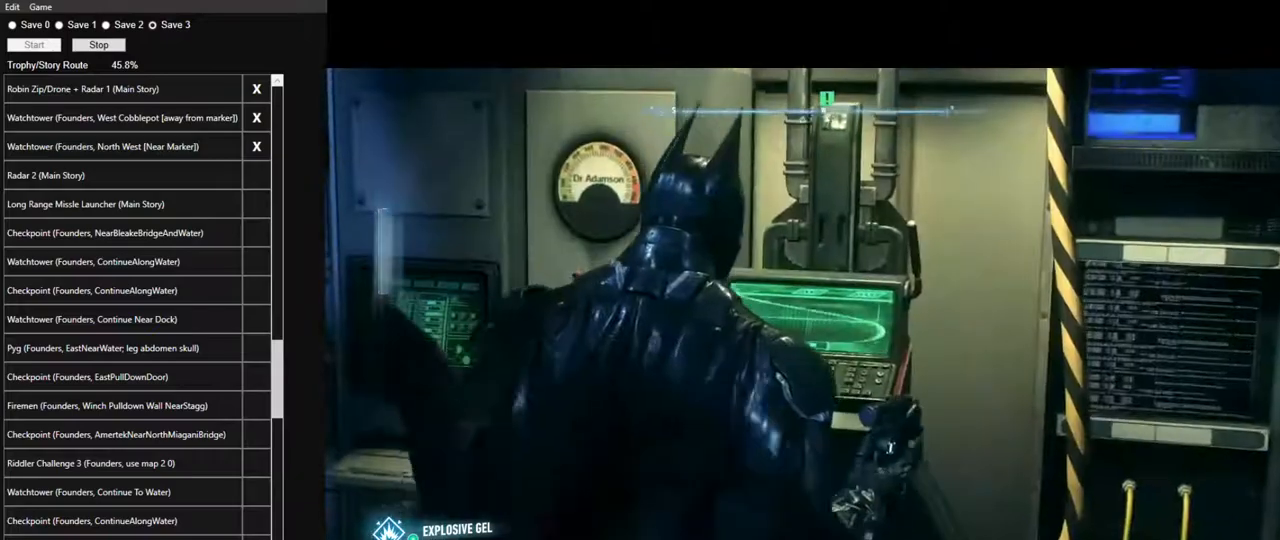
{"keys": [], "mouse": [], "mouse_move": "still", "events": []}